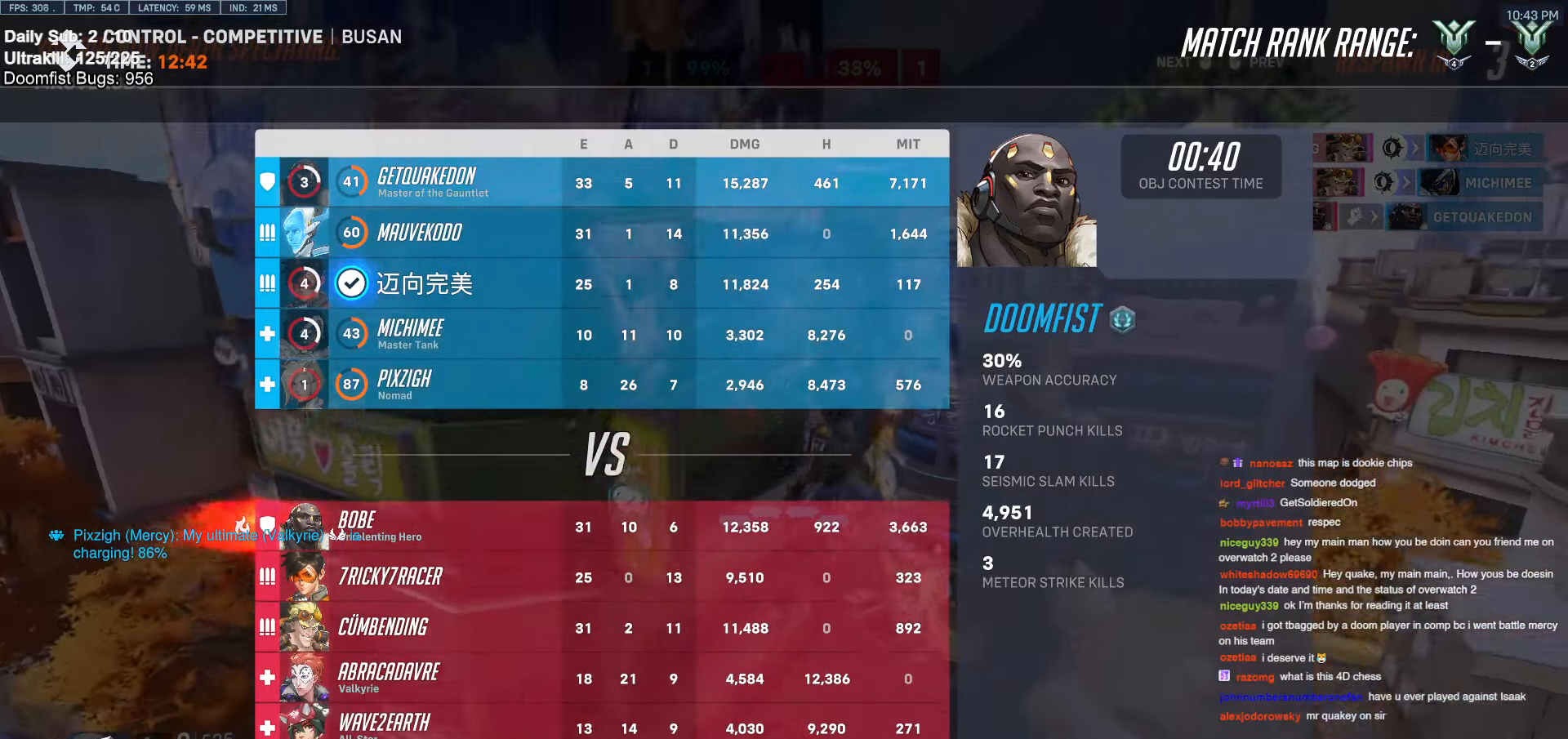
Gameplay with keyboard and mouse; each line is a JSON object with the keys and mouse buttons held at the frame after it. "events" lists presses ("down") and releases ("up") of "a", "ctrl", "d", "e", "f", "melee", "q", "r", "s", "shift", "space", "w", "mouse_left" and "mouse_right" between this image and that frame as [ms after this image, input, new state], when the widget could be followed in between. "mouse_left", "mouse_right" = the "left", "right" buttons of the "mouse" list. No other keys are recorded. Mouse movement is not recorded. Key names are as the overlay labels them; some are game actions (e.g. jump) rather than physical keys.
{"keys": ["w"], "mouse": [], "events": [[150, "w", "down"], [300, "mouse_left", "down"], [300, "r", "down"], [433, "mouse_left", "up"], [433, "r", "up"]]}
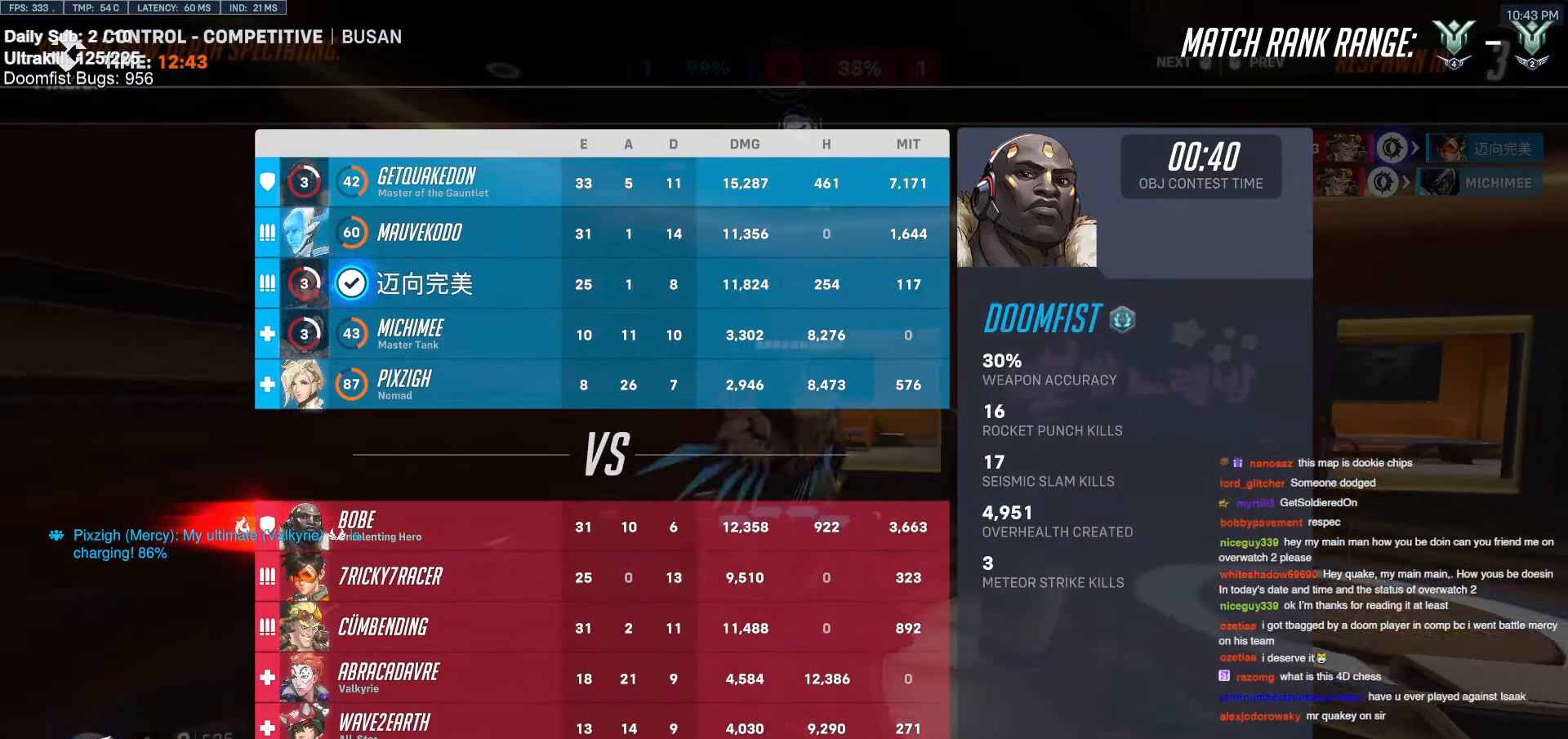
{"keys": ["w"], "mouse": [], "events": [[450, "mouse_left", "down"], [500, "mouse_left", "up"]]}
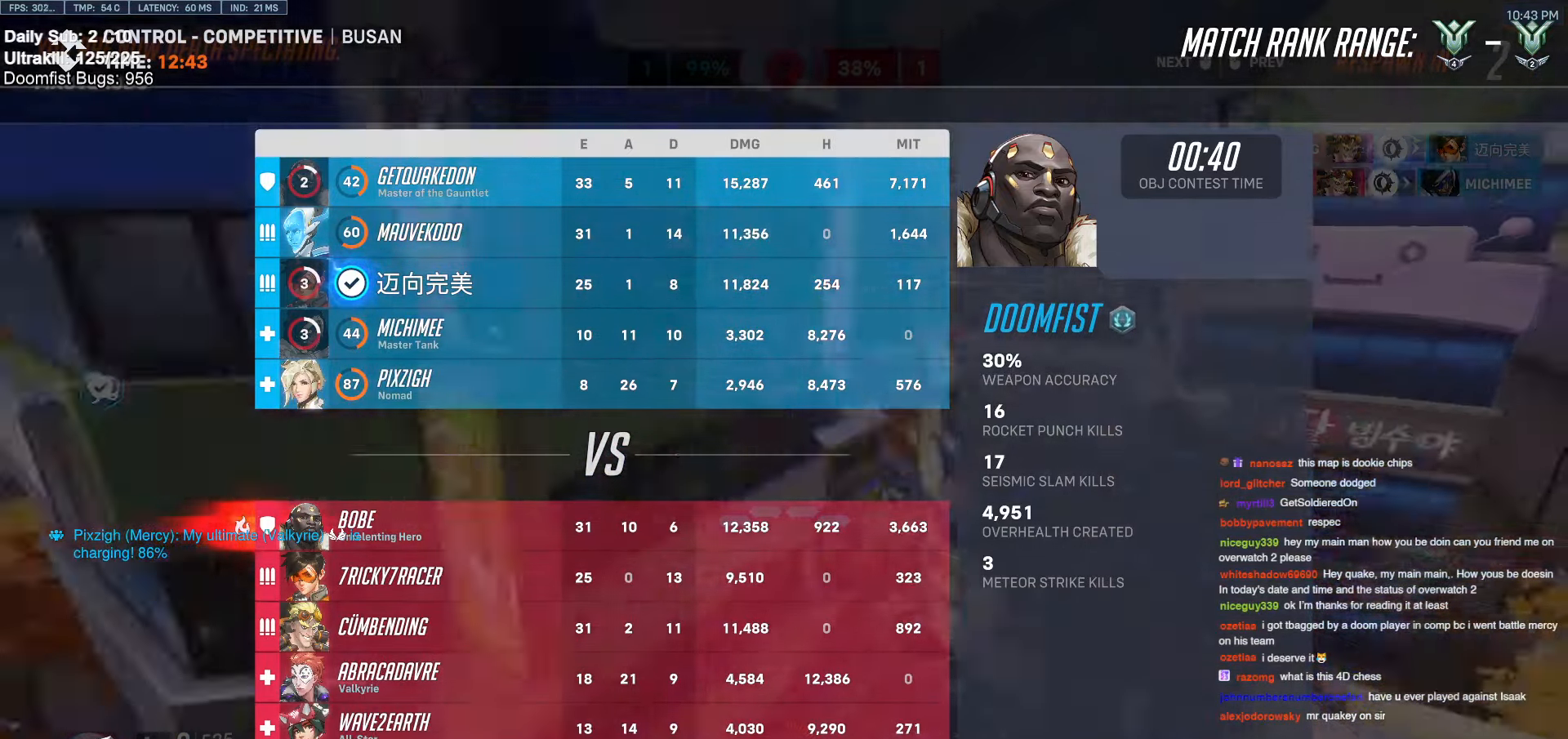
{"keys": ["w"], "mouse": ["left"], "events": [[417, "mouse_left", "down"]]}
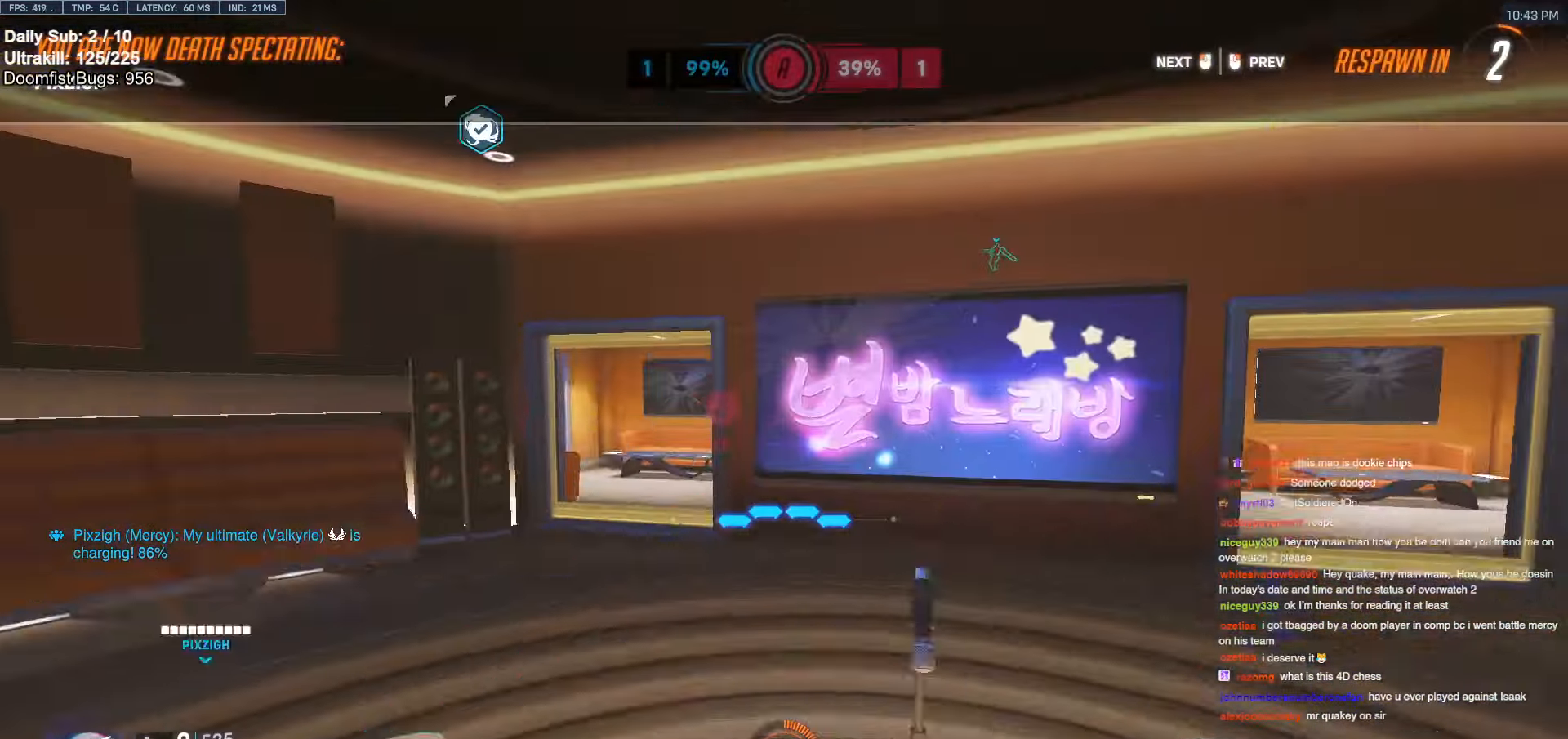
{"keys": ["w"], "mouse": [], "events": [[17, "mouse_left", "up"]]}
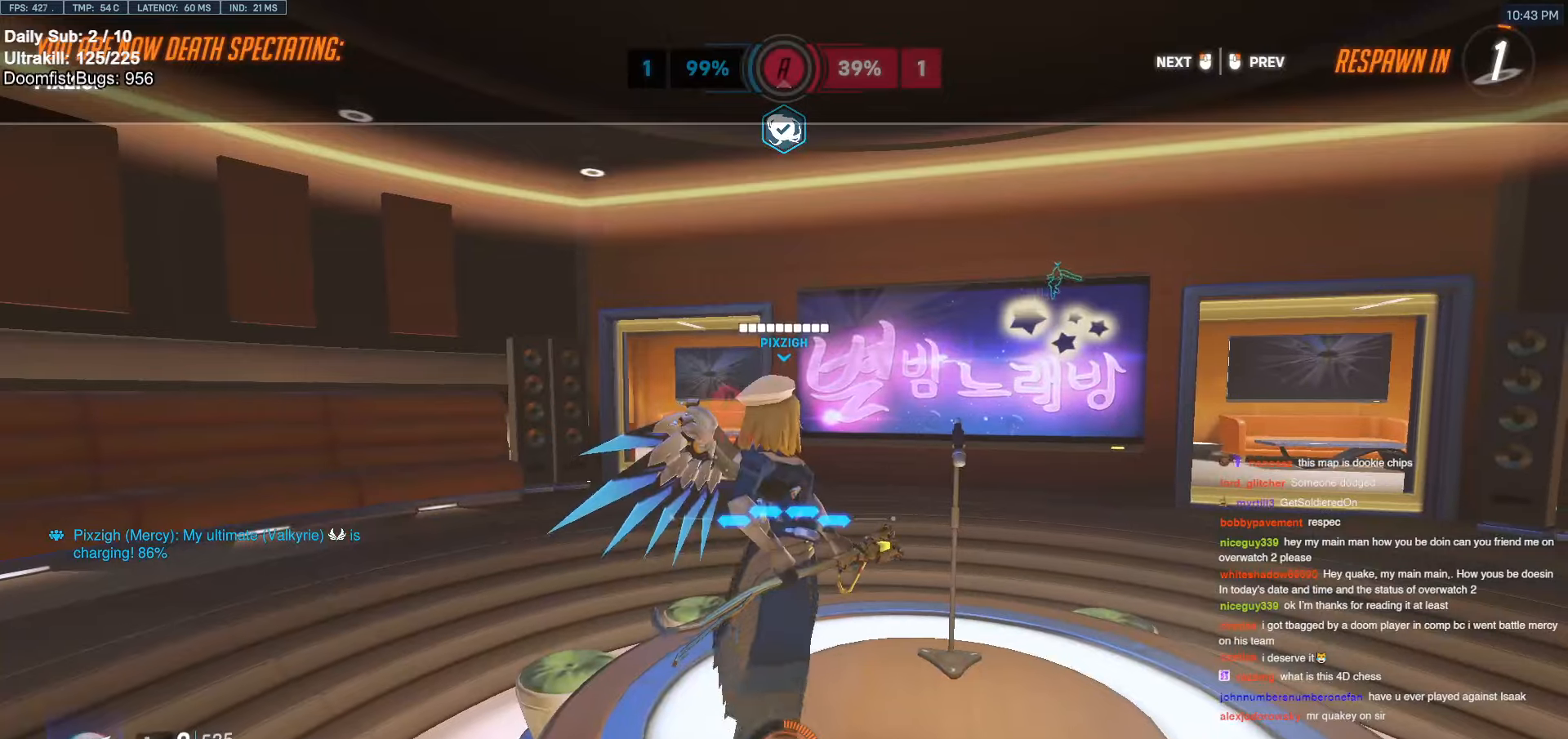
{"keys": ["w"], "mouse": [], "events": [[117, "mouse_left", "down"], [267, "mouse_left", "up"]]}
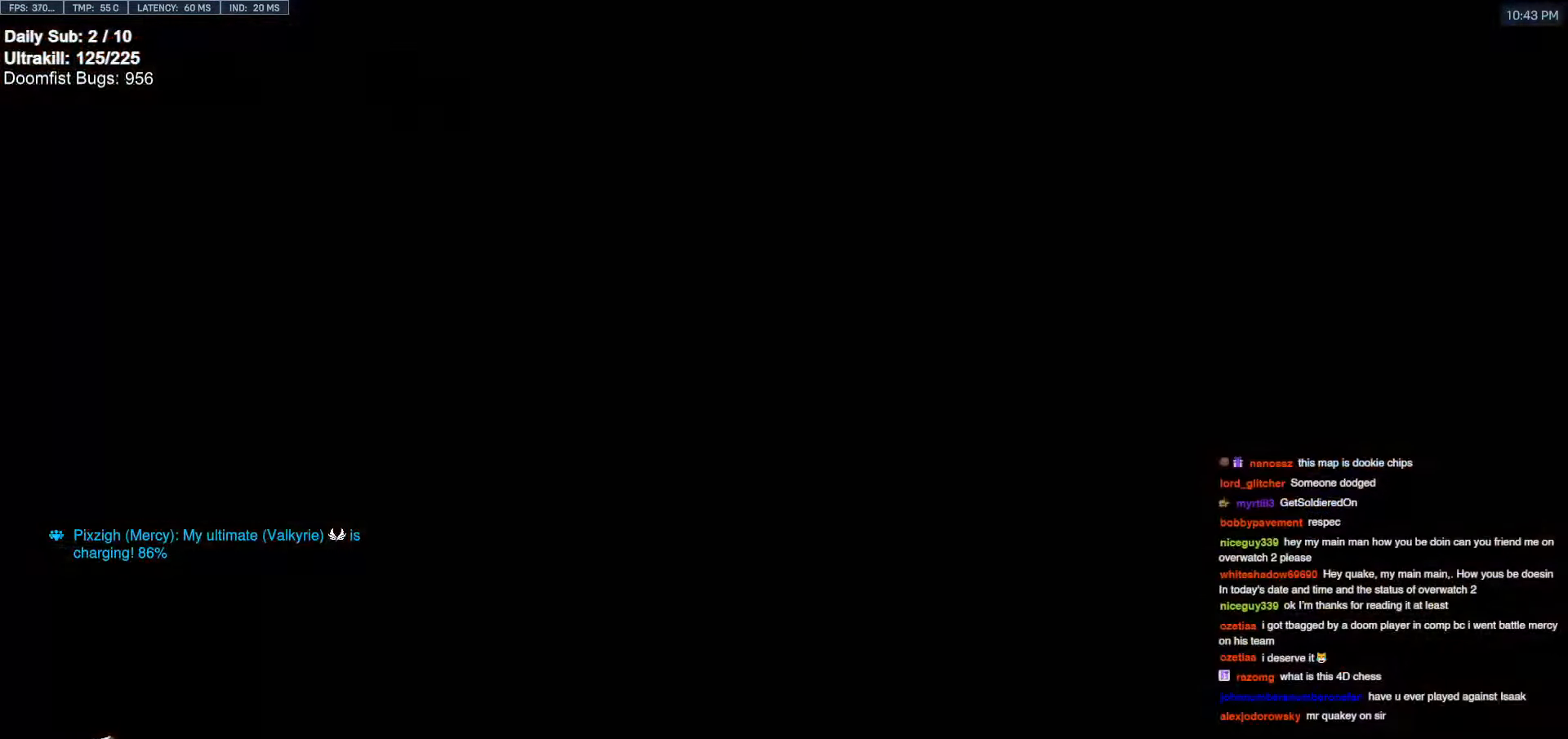
{"keys": ["a", "w"], "mouse": [], "events": [[417, "a", "down"]]}
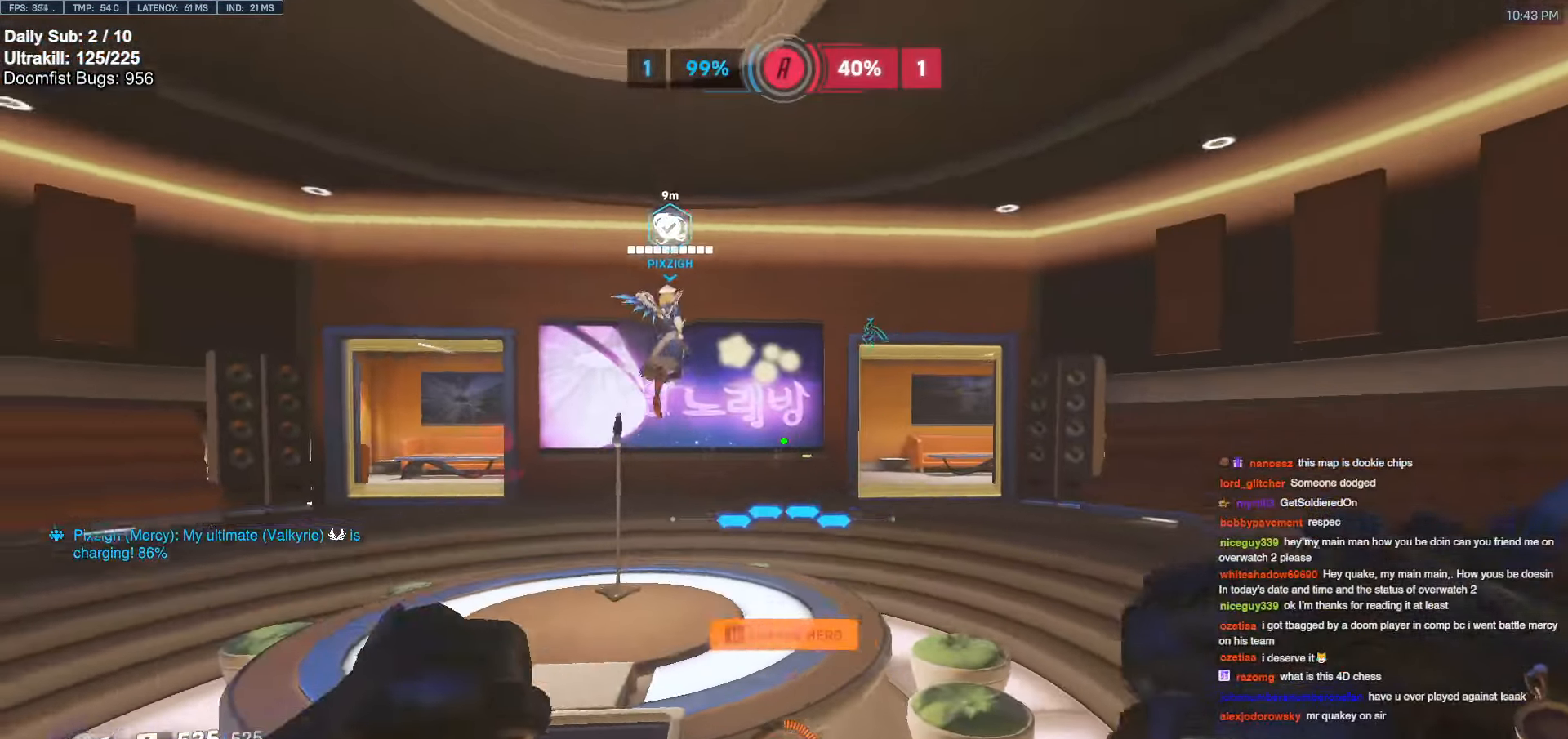
{"keys": ["d", "w"], "mouse": ["right"], "events": [[67, "a", "up"], [150, "w", "up"], [200, "mouse_right", "down"], [250, "w", "down"], [400, "d", "down"]]}
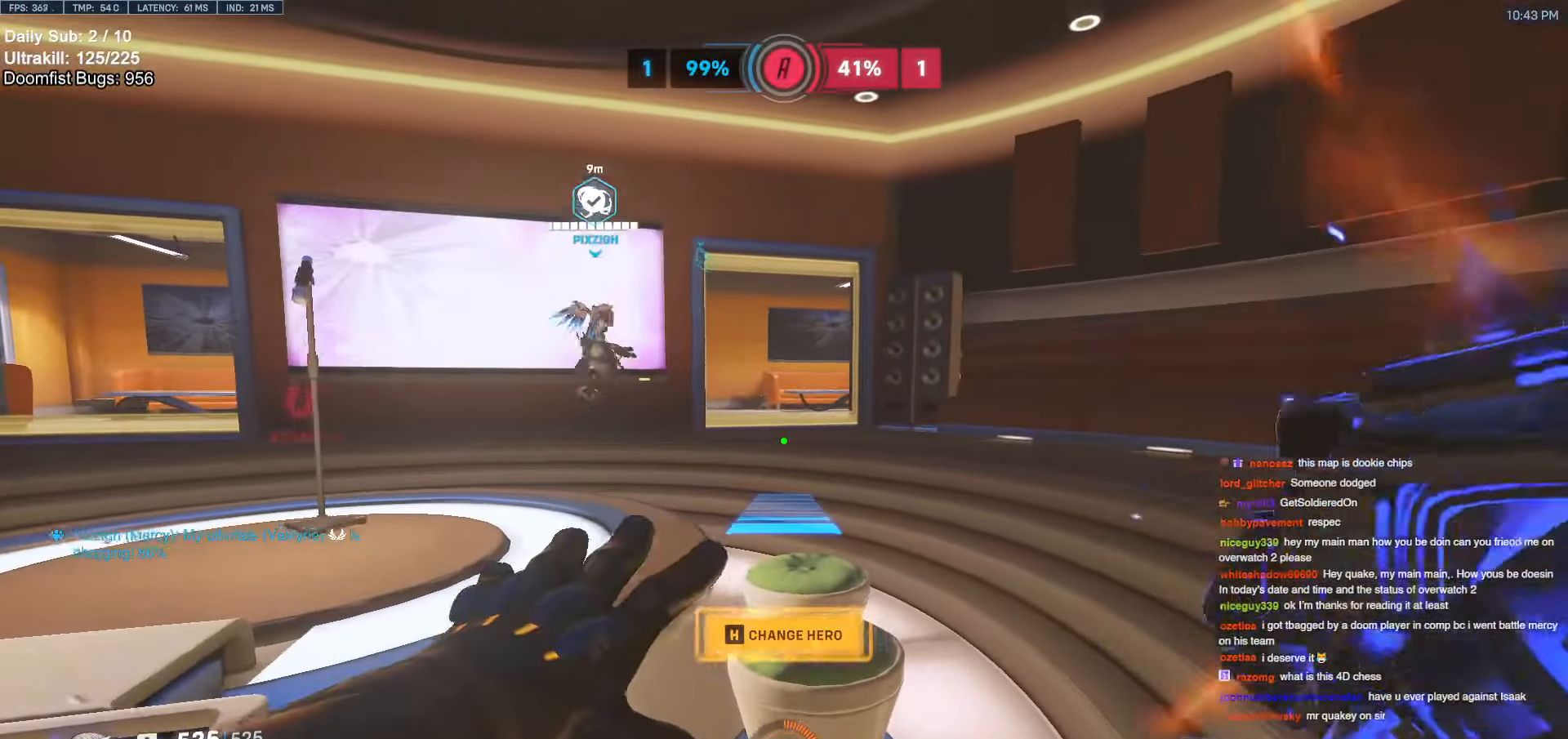
{"keys": ["space", "w"], "mouse": [], "events": [[167, "d", "up"], [217, "mouse_right", "up"], [500, "space", "down"]]}
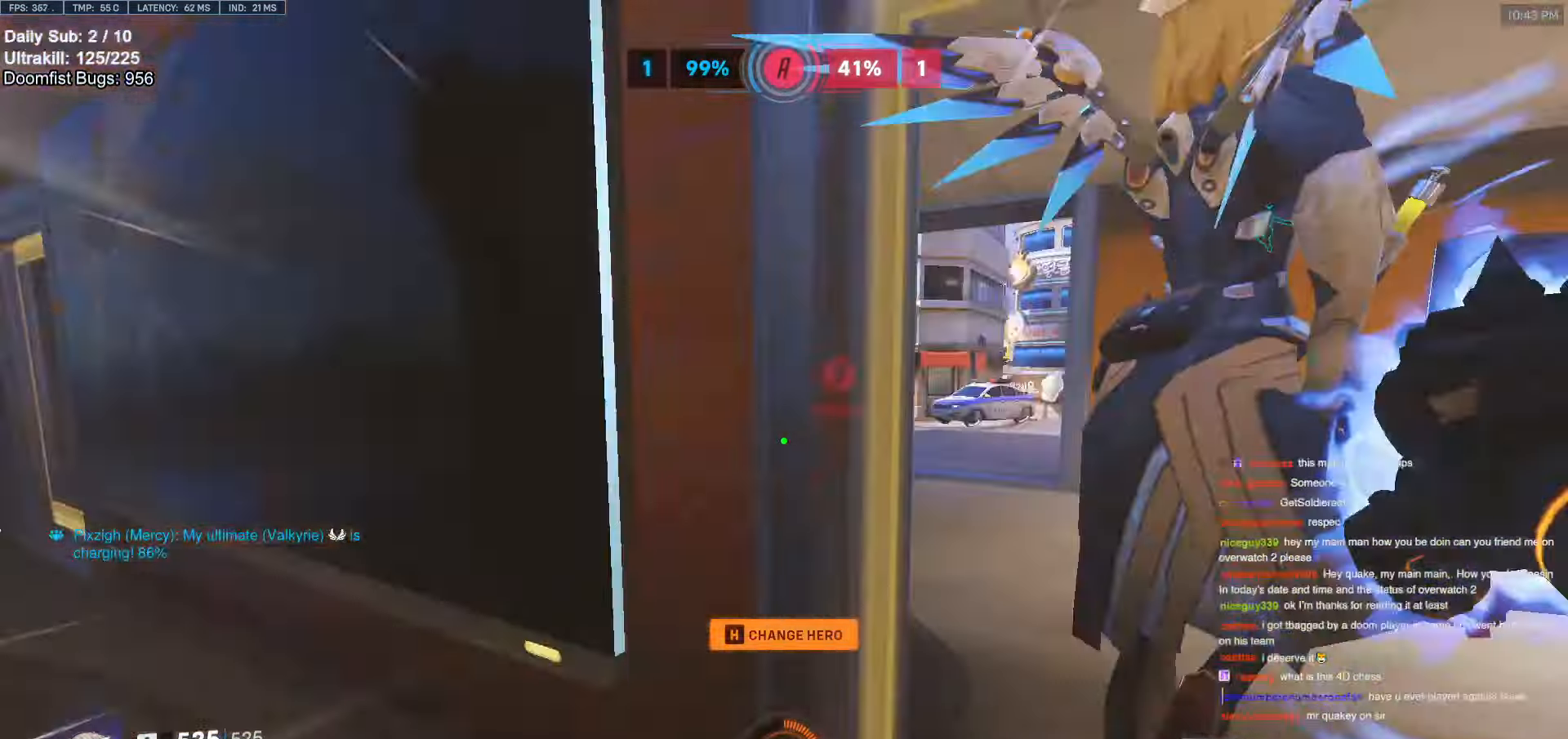
{"keys": ["w"], "mouse": [], "events": [[50, "a", "down"], [50, "space", "up"], [183, "a", "up"], [283, "a", "down"], [366, "a", "up"]]}
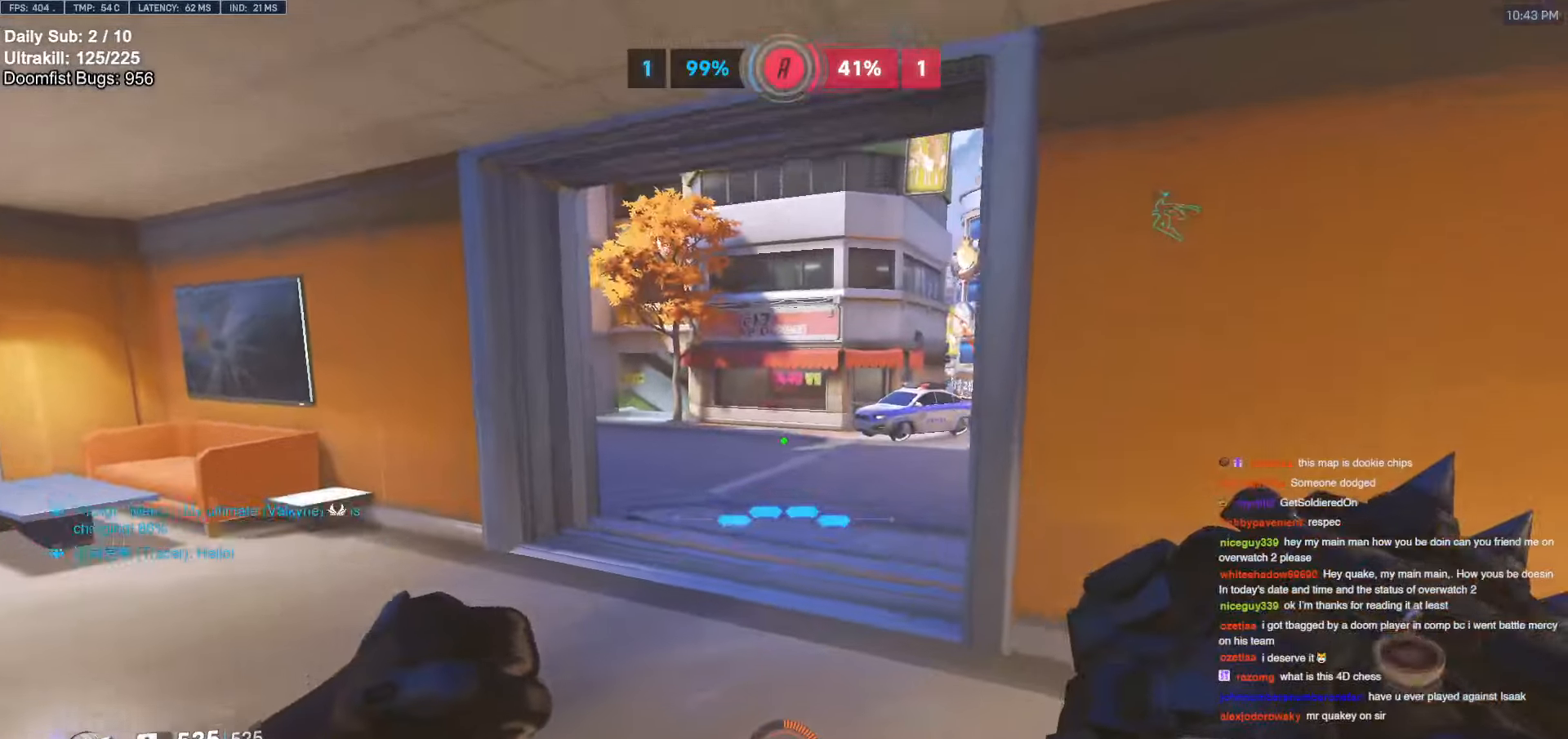
{"keys": ["w"], "mouse": [], "events": []}
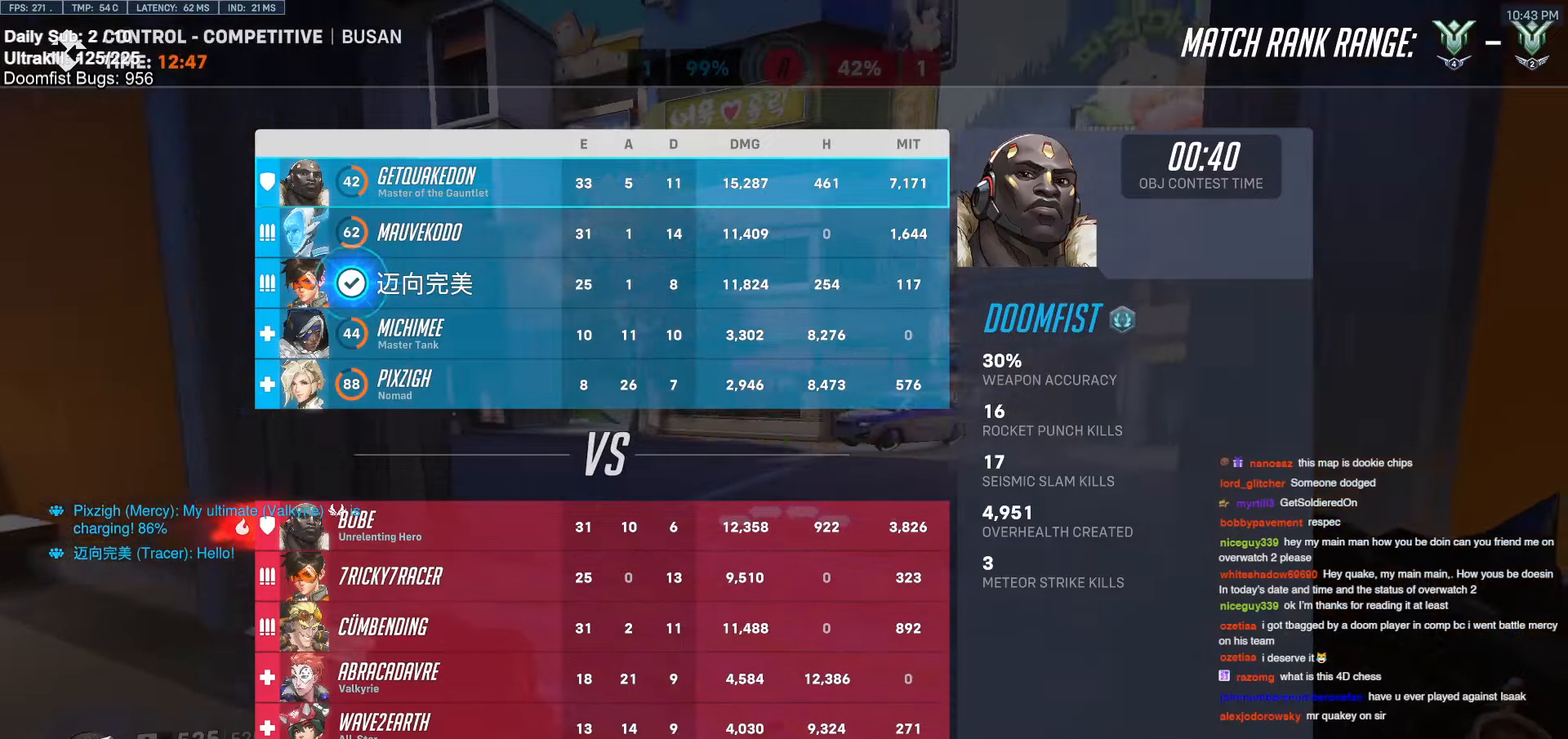
{"keys": ["e", "w"], "mouse": [], "events": [[450, "e", "down"]]}
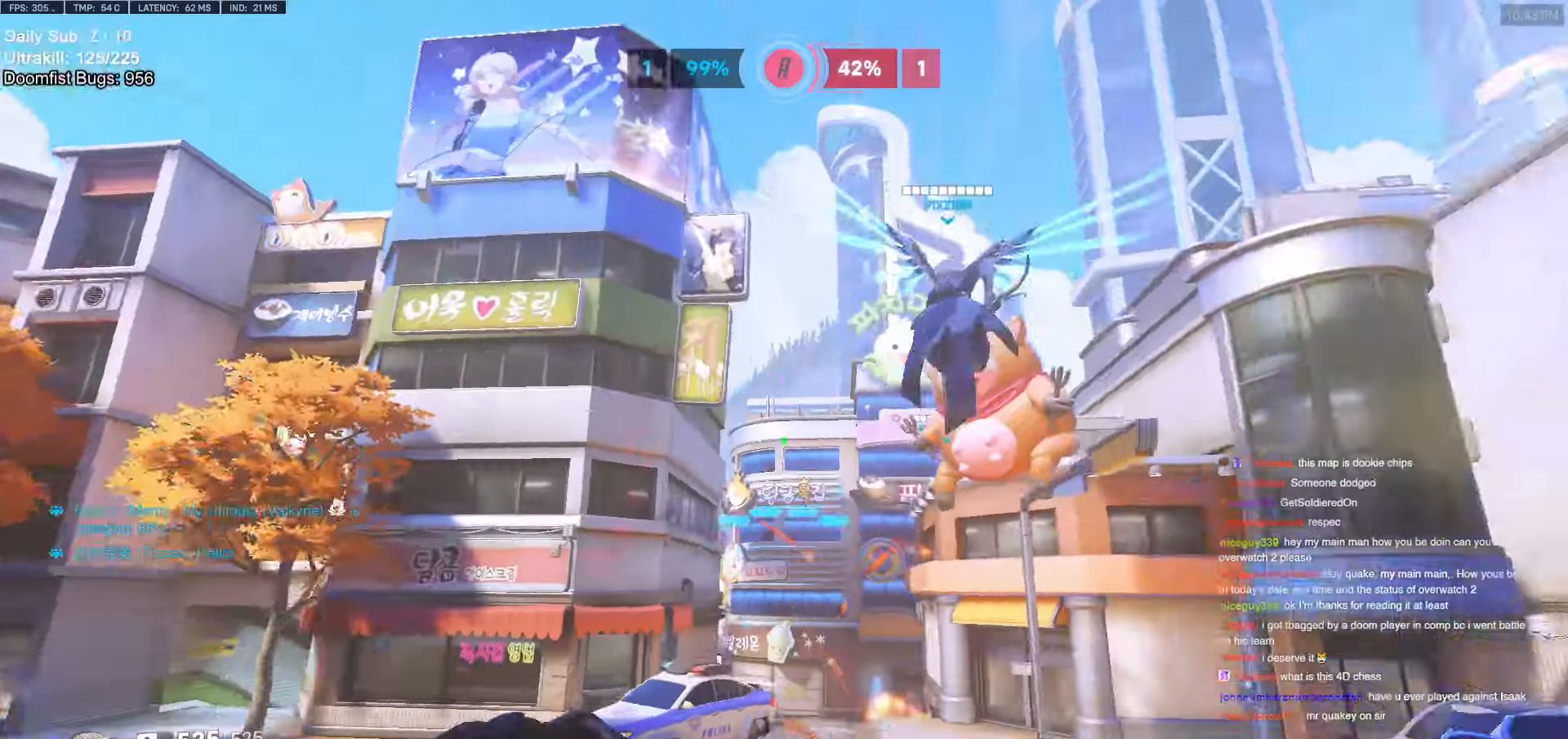
{"keys": ["w"], "mouse": [], "events": [[33, "e", "up"]]}
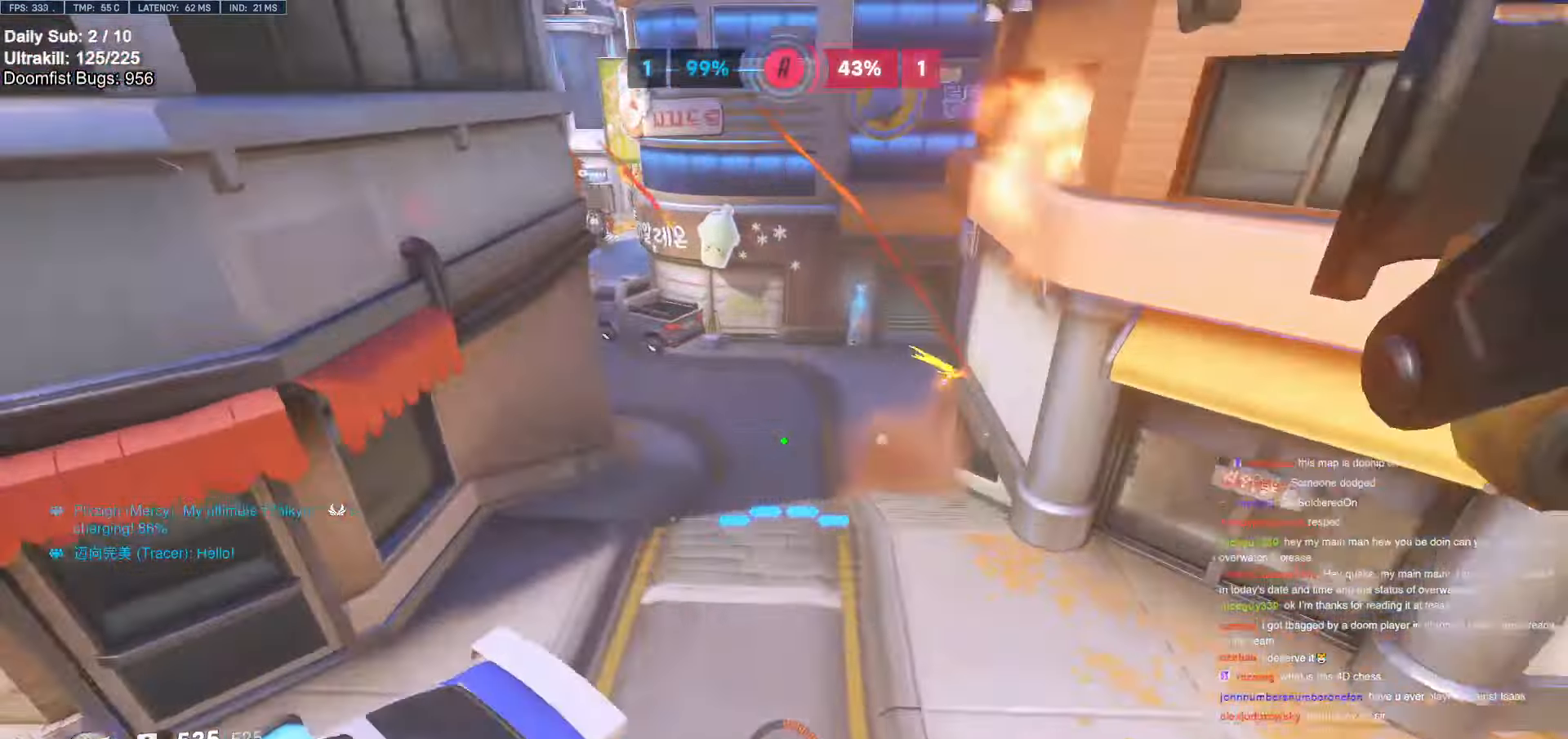
{"keys": ["space", "w"], "mouse": [], "events": [[333, "e", "down"], [433, "e", "up"], [483, "space", "down"]]}
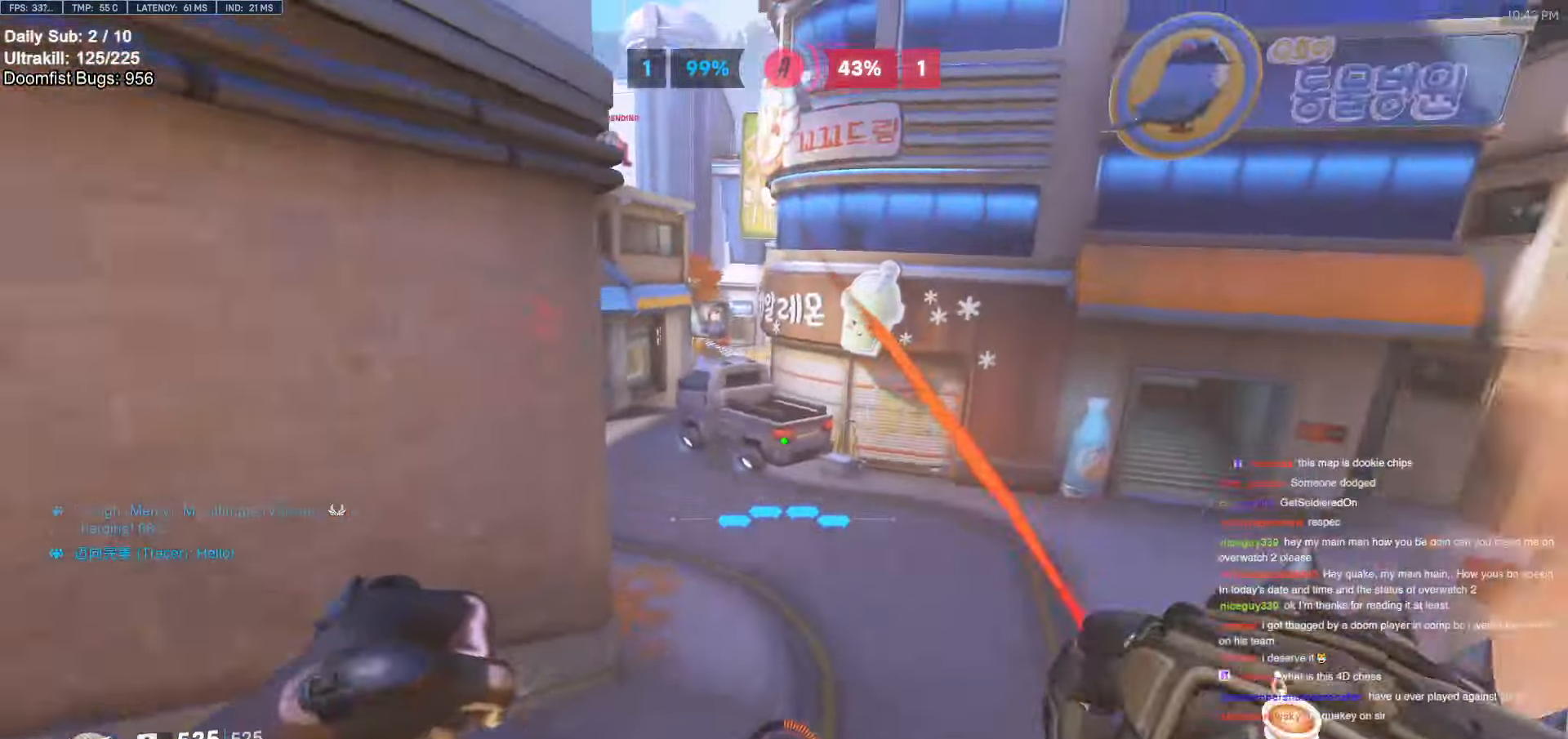
{"keys": ["w"], "mouse": [], "events": [[33, "space", "up"], [366, "space", "down"], [450, "space", "up"]]}
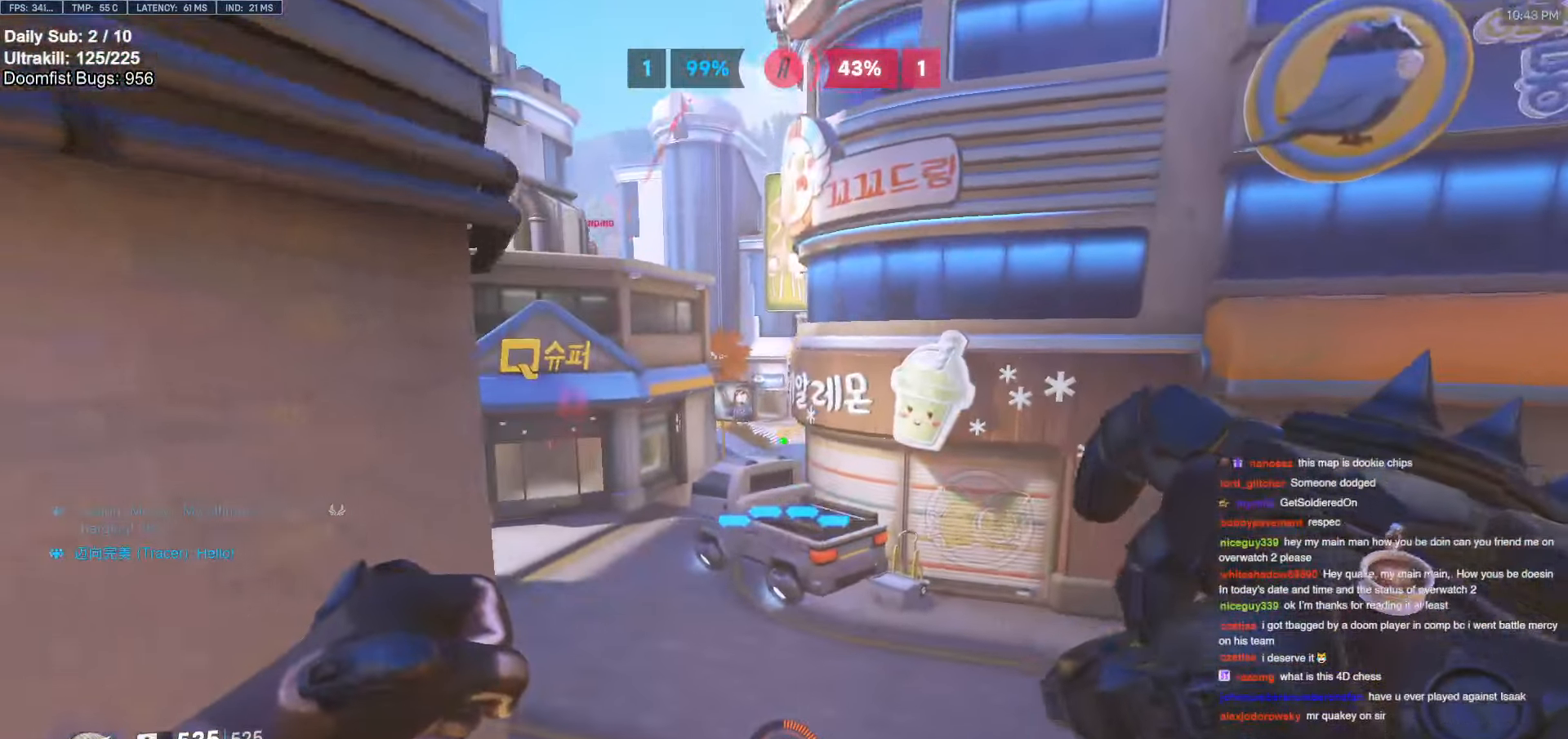
{"keys": ["d", "w"], "mouse": [], "events": [[100, "d", "down"]]}
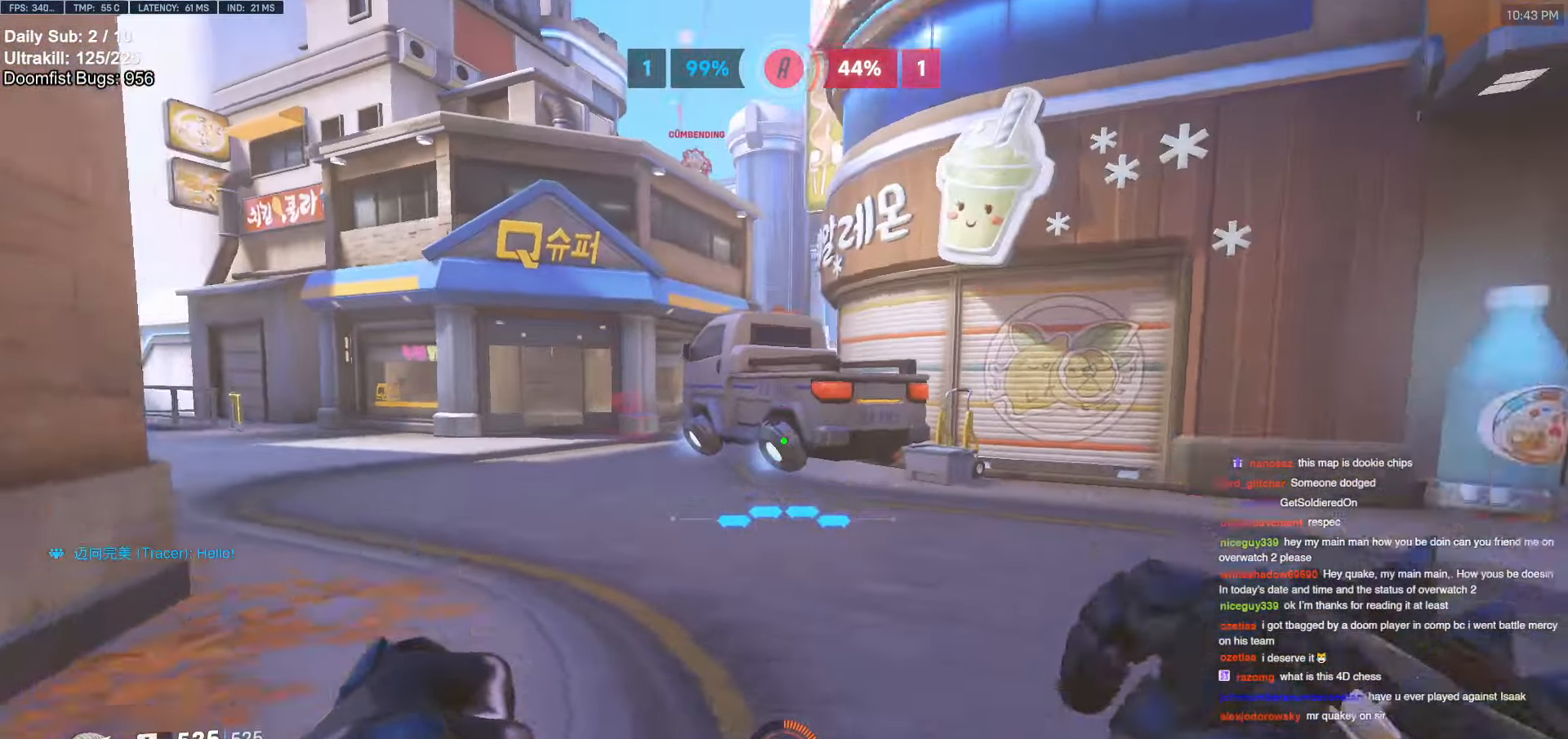
{"keys": ["d"], "mouse": ["right"], "events": [[100, "space", "down"], [200, "mouse_right", "down"], [250, "space", "up"], [350, "w", "up"]]}
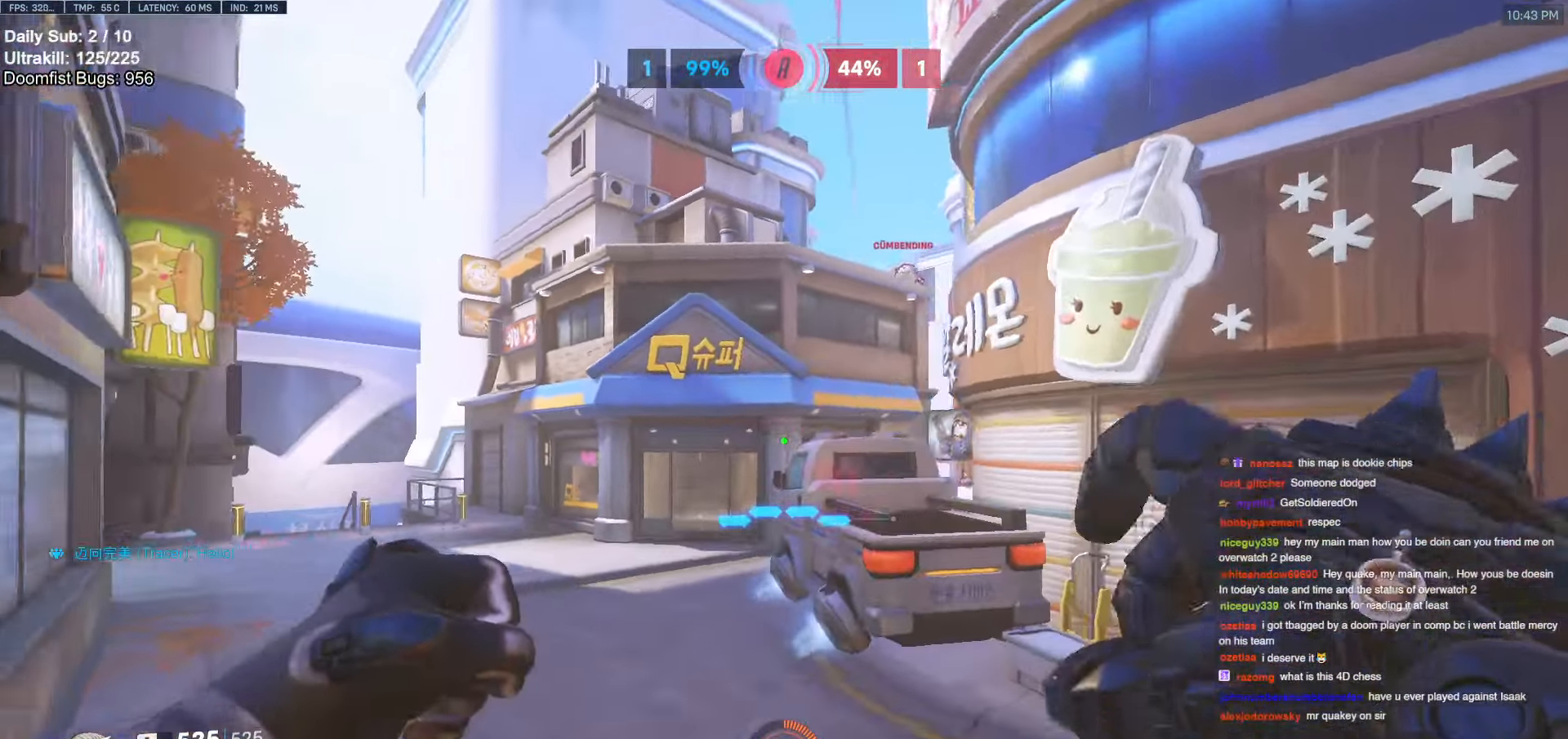
{"keys": ["d"], "mouse": ["right"], "events": []}
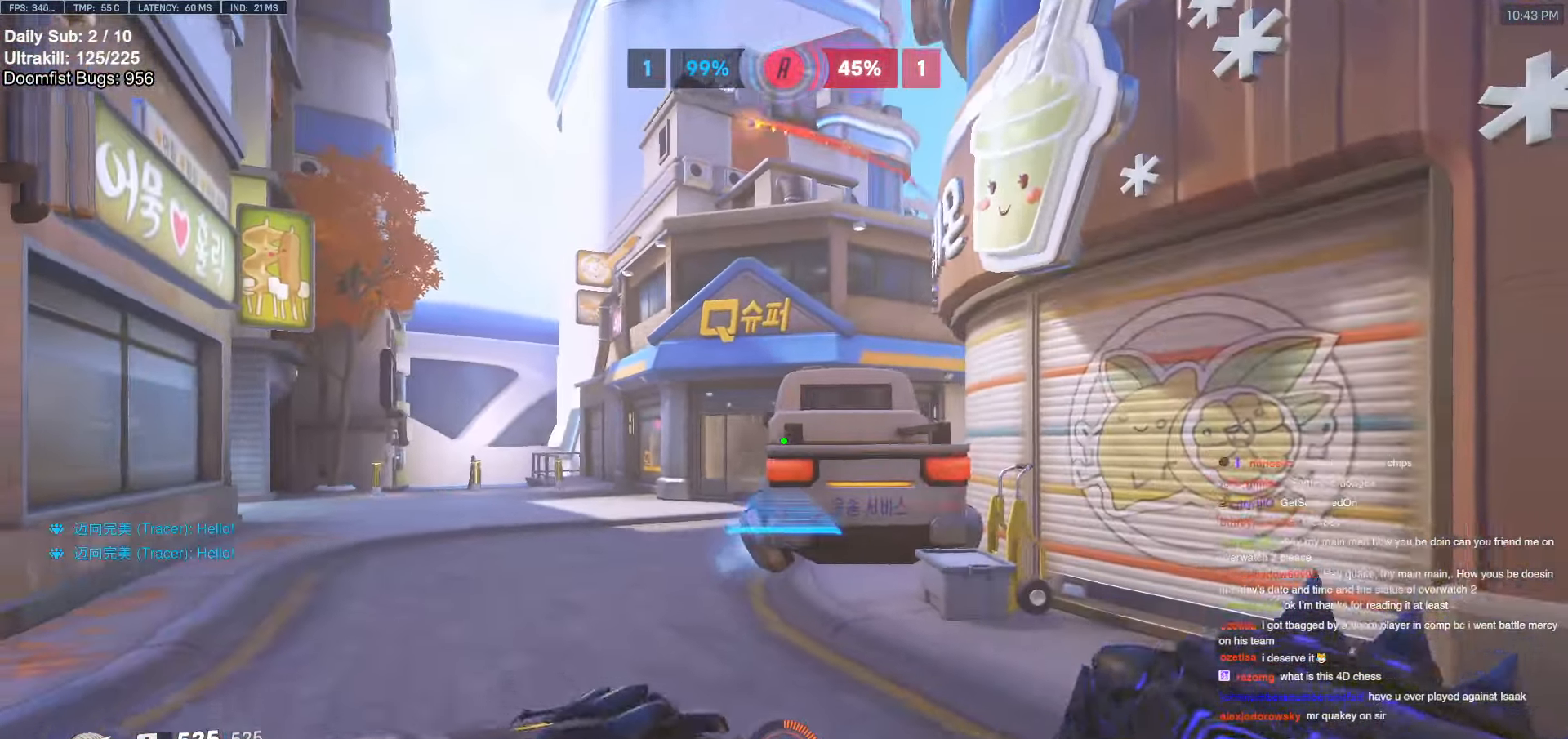
{"keys": ["space"], "mouse": [], "events": [[183, "space", "down"], [366, "mouse_right", "up"], [416, "d", "up"]]}
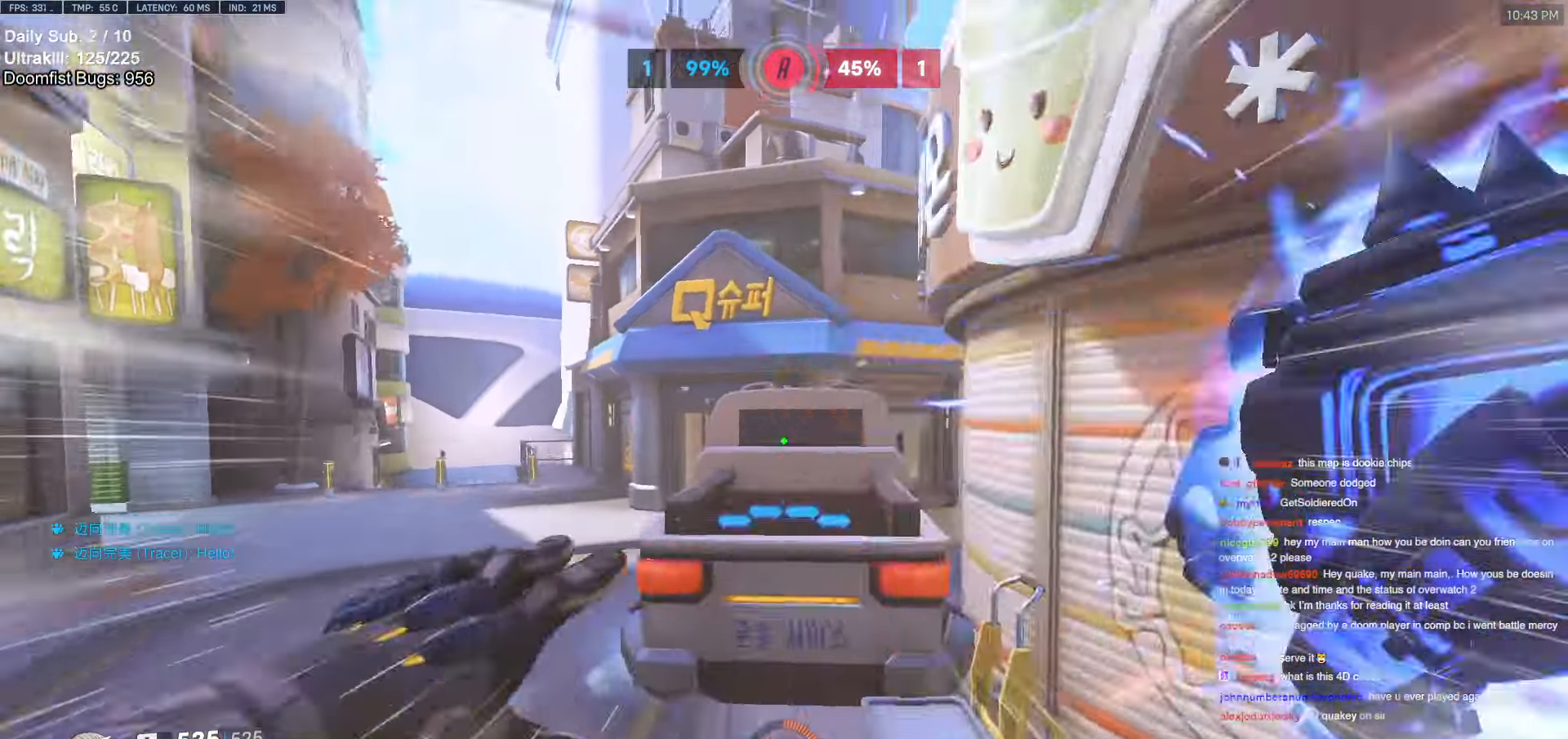
{"keys": ["d", "w"], "mouse": [], "events": [[250, "w", "down"], [300, "space", "up"], [483, "d", "down"]]}
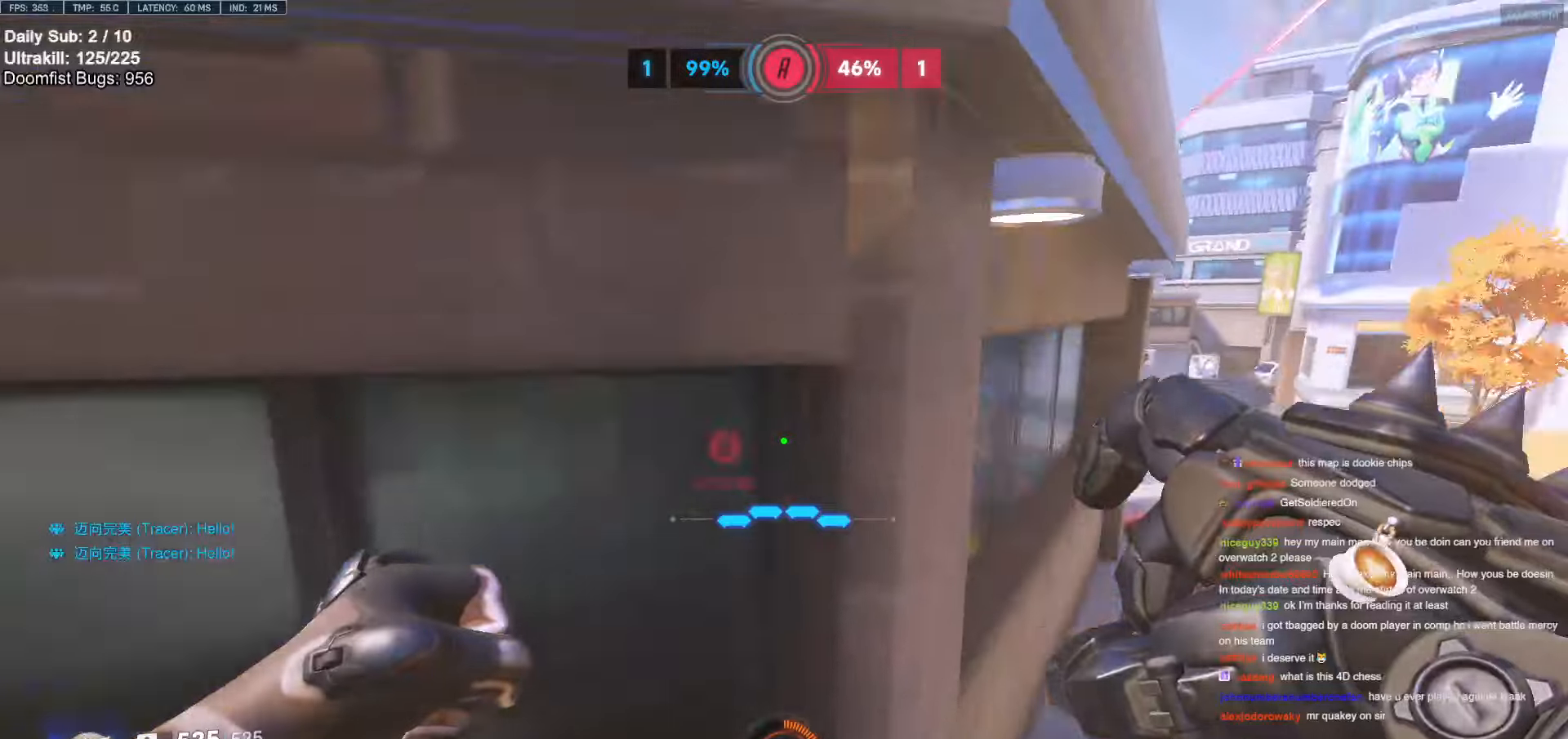
{"keys": ["d", "w"], "mouse": [], "events": []}
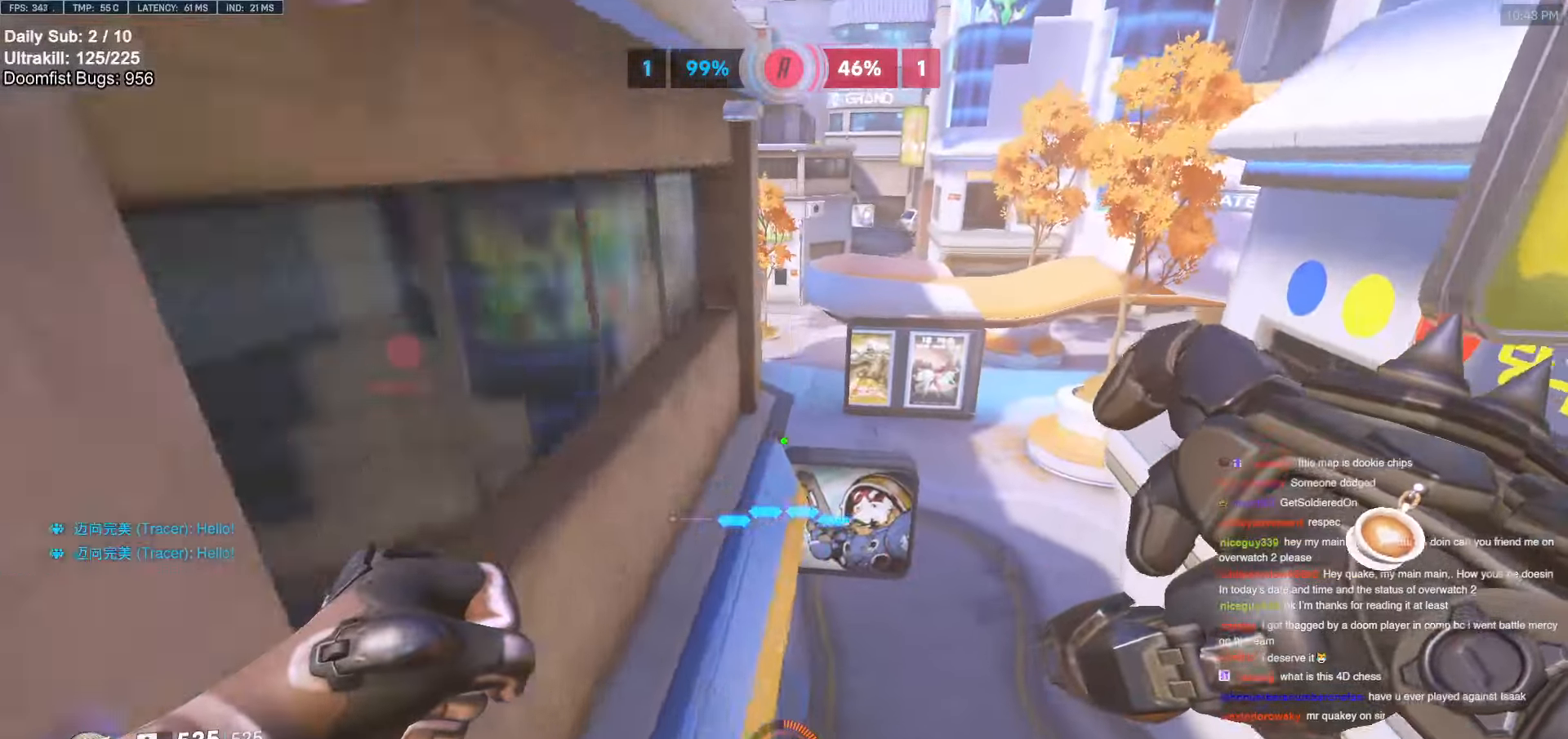
{"keys": ["d", "w"], "mouse": [], "events": []}
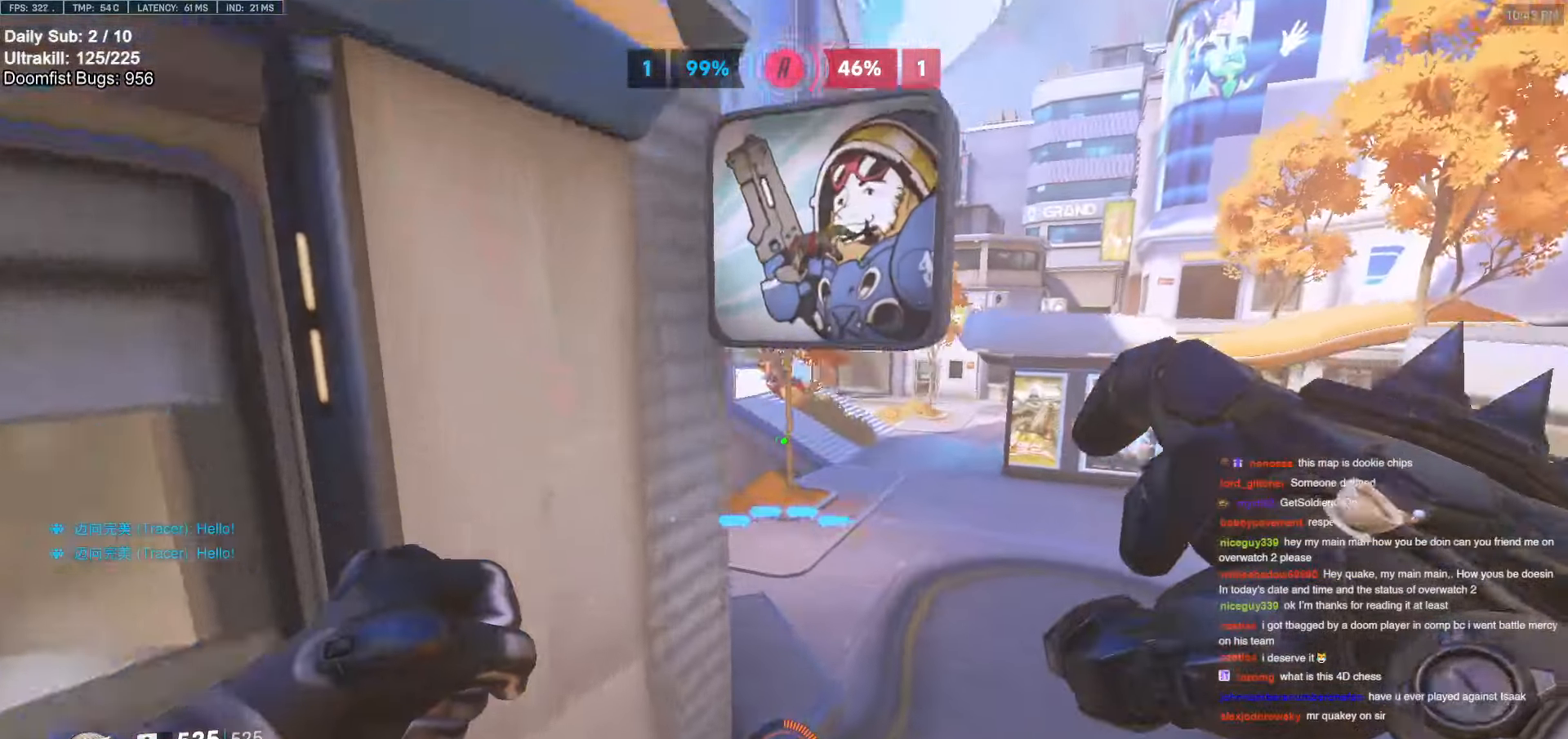
{"keys": ["d", "w"], "mouse": ["left"], "events": [[433, "mouse_left", "down"]]}
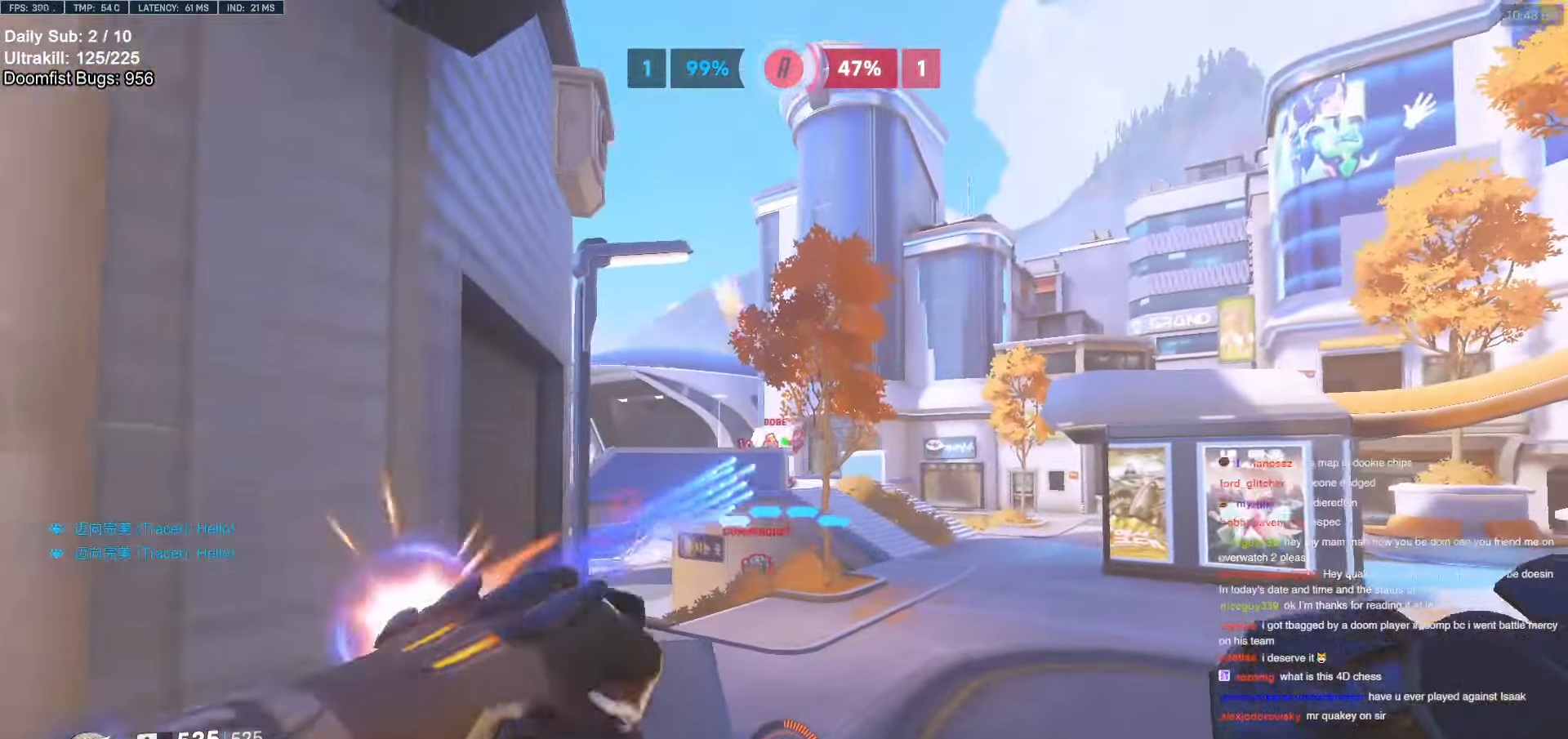
{"keys": ["d"], "mouse": [], "events": [[117, "d", "up"], [117, "mouse_left", "up"], [167, "a", "down"], [300, "mouse_left", "down"], [350, "a", "up"], [350, "d", "down"], [400, "w", "up"], [450, "mouse_left", "up"]]}
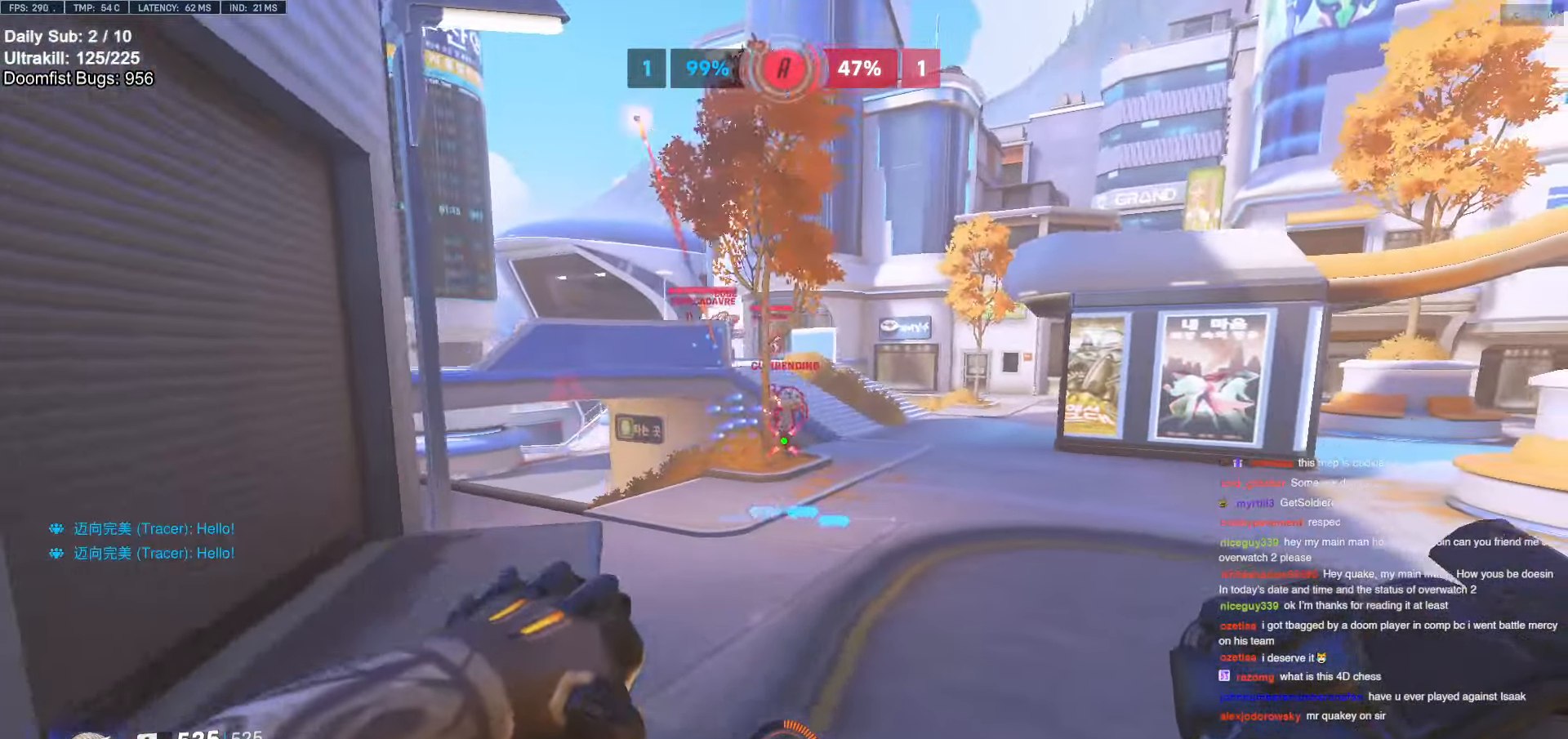
{"keys": ["a"], "mouse": [], "events": [[183, "a", "down"], [183, "d", "up"], [183, "mouse_left", "down"], [333, "a", "up"], [333, "d", "down"], [333, "mouse_left", "up"], [467, "a", "down"], [467, "d", "up"]]}
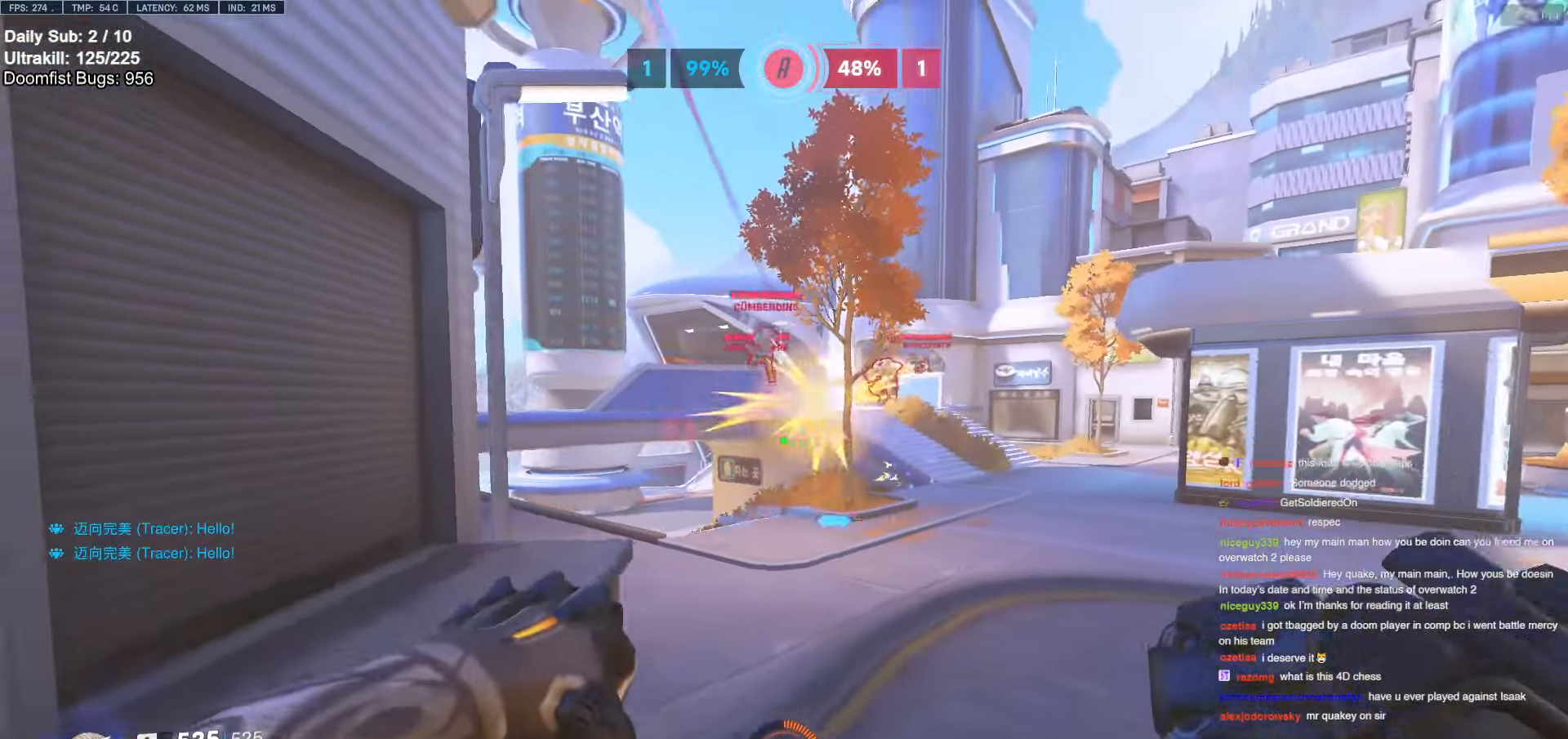
{"keys": ["space", "w"], "mouse": [], "events": [[17, "a", "up"], [17, "mouse_left", "down"], [67, "d", "down"], [217, "mouse_left", "up"], [217, "w", "down"], [483, "d", "up"], [483, "space", "down"]]}
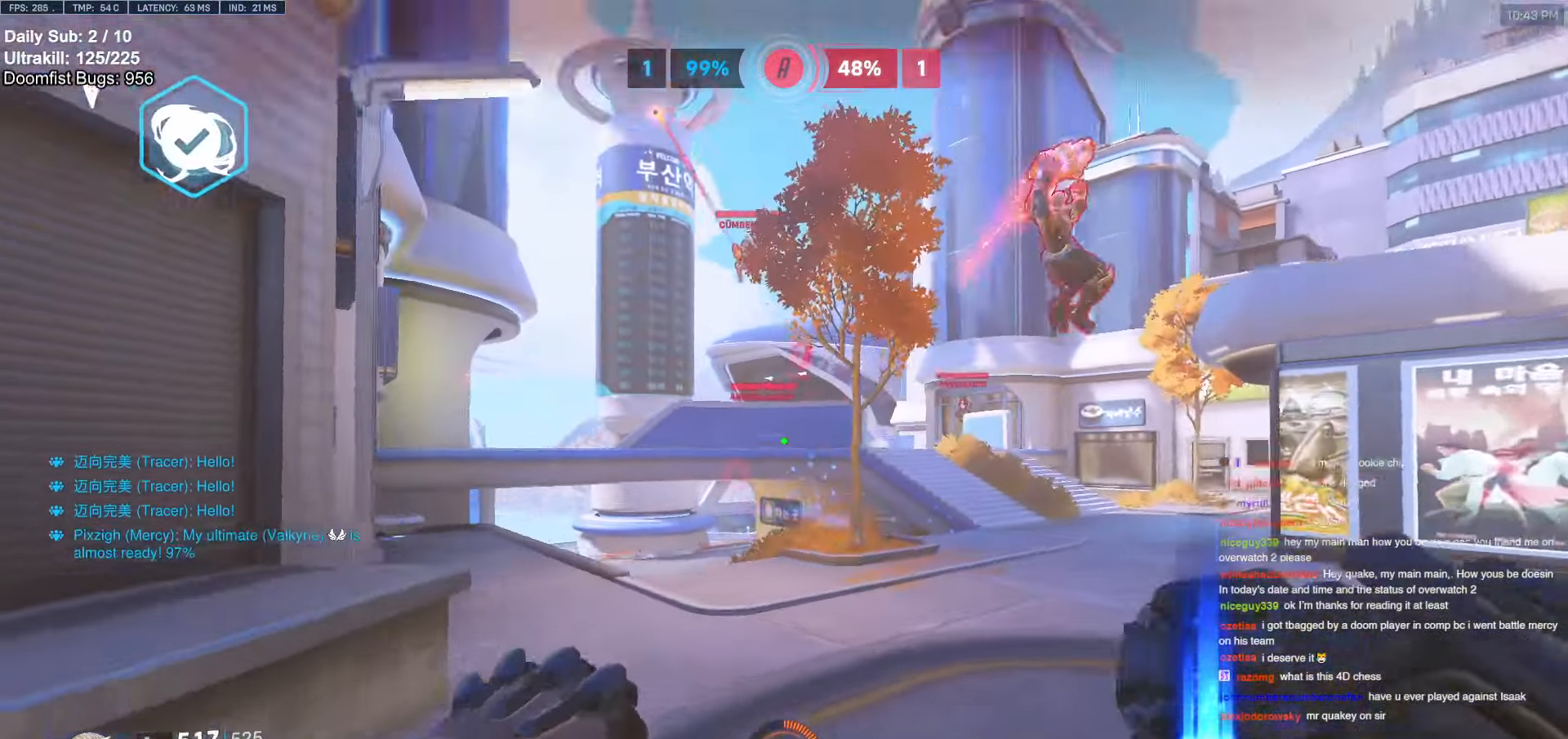
{"keys": ["a", "w"], "mouse": [], "events": [[133, "space", "up"], [317, "e", "down"], [400, "e", "up"], [450, "a", "down"]]}
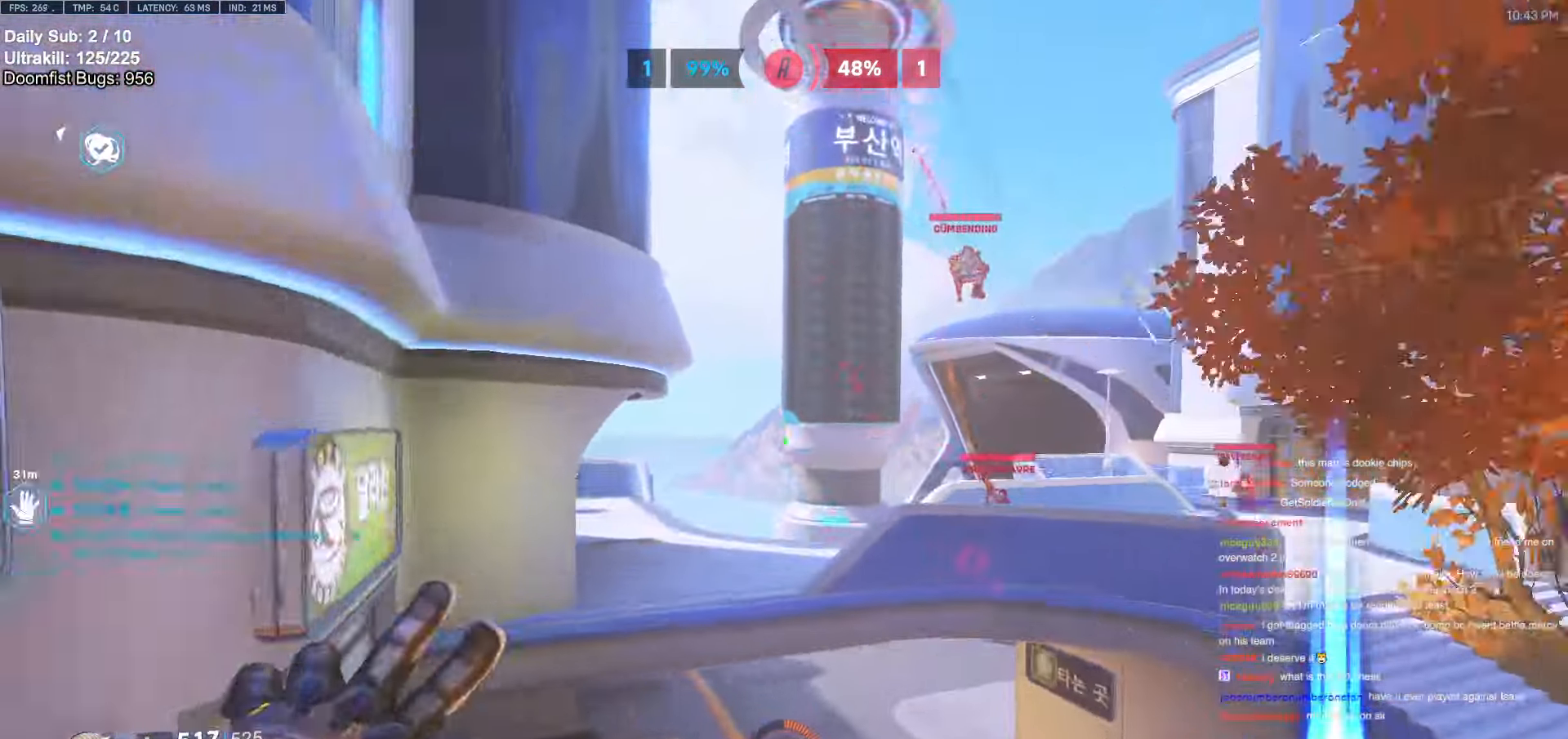
{"keys": ["d"], "mouse": [], "events": [[100, "a", "up"], [183, "d", "down"], [183, "w", "up"]]}
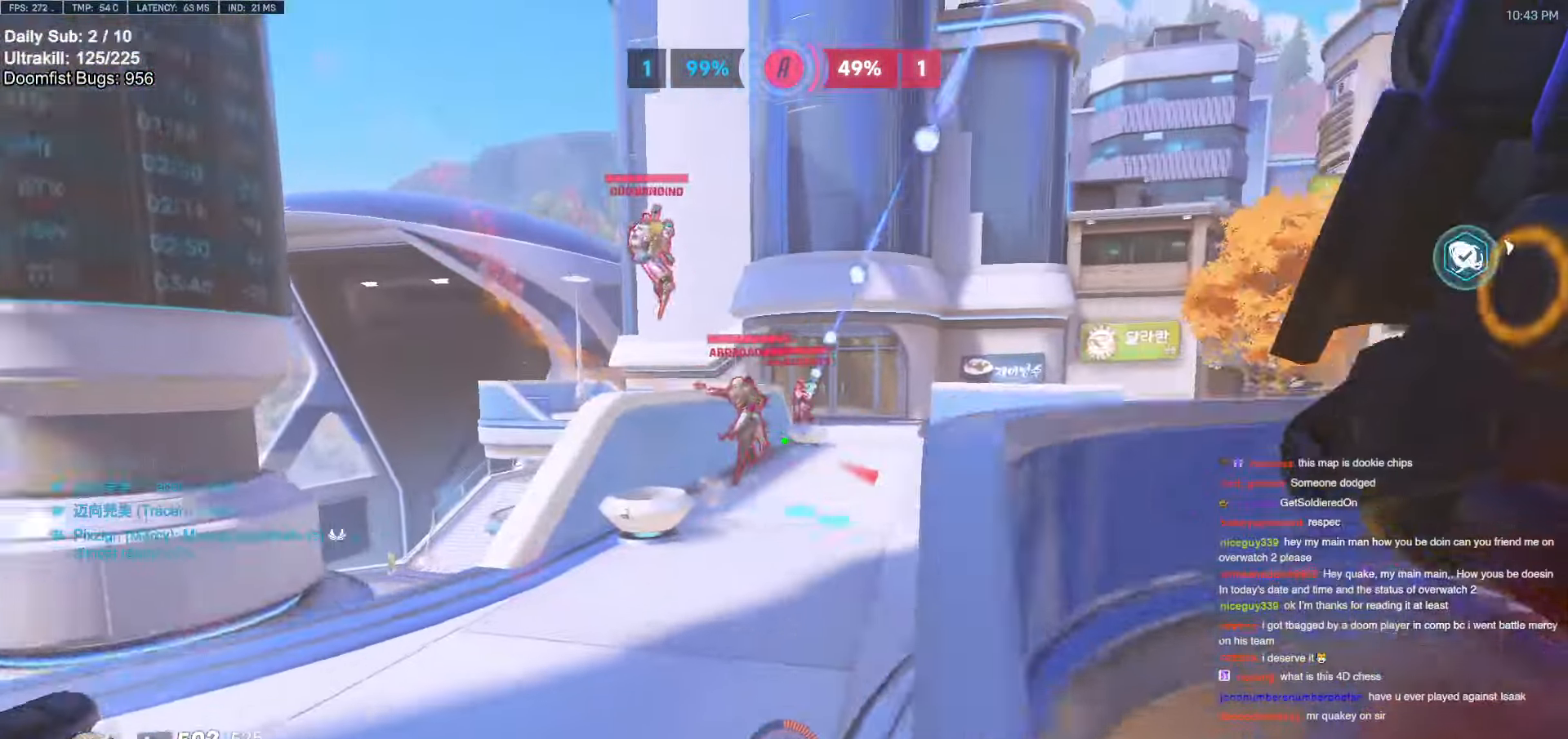
{"keys": ["d", "w"], "mouse": ["left"], "events": [[300, "space", "down"], [383, "w", "down"], [433, "mouse_left", "down"], [433, "space", "up"]]}
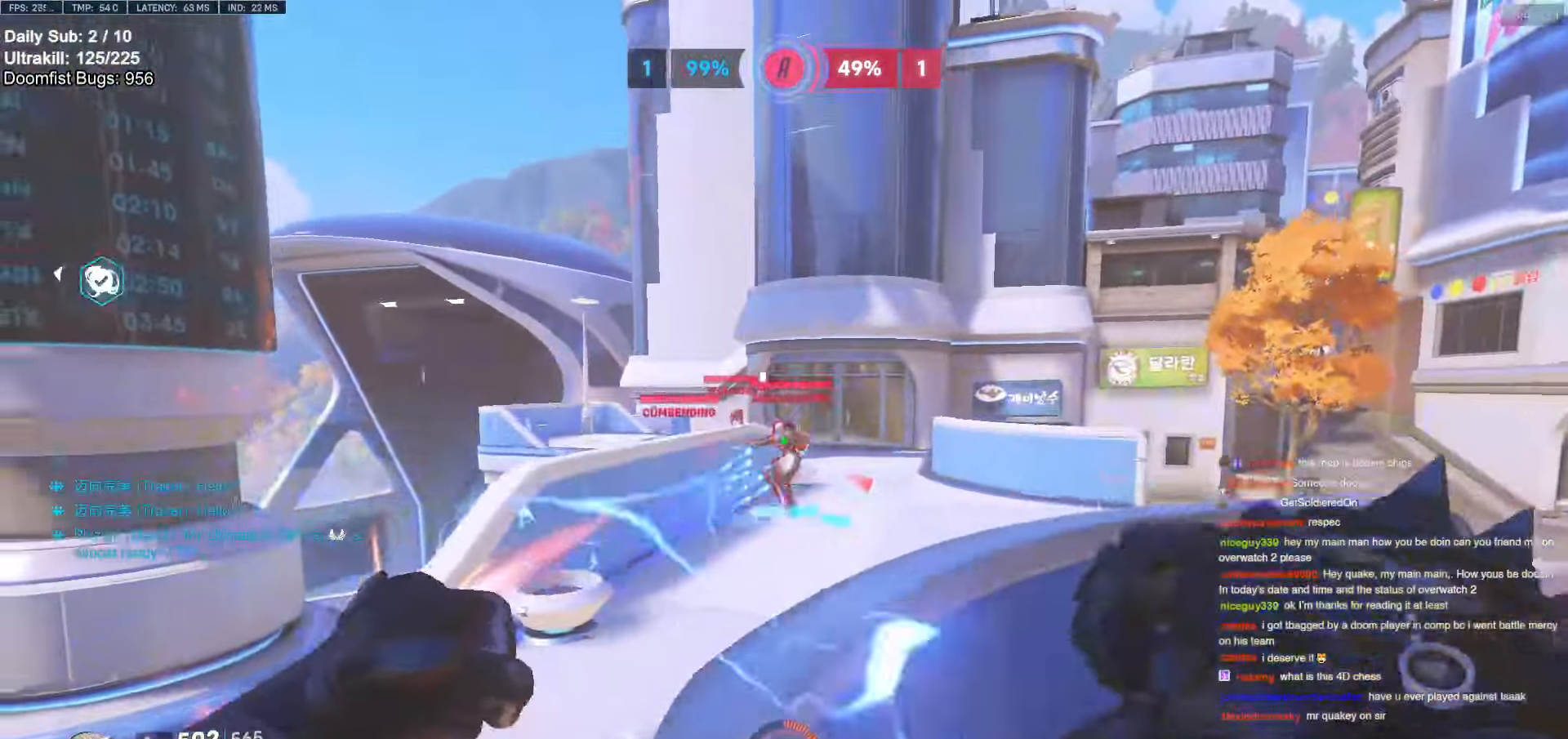
{"keys": ["space", "w"], "mouse": [], "events": [[33, "mouse_right", "down"], [83, "d", "up"], [83, "mouse_left", "up"], [133, "a", "down"], [167, "space", "down"], [217, "mouse_right", "up"], [300, "a", "up"]]}